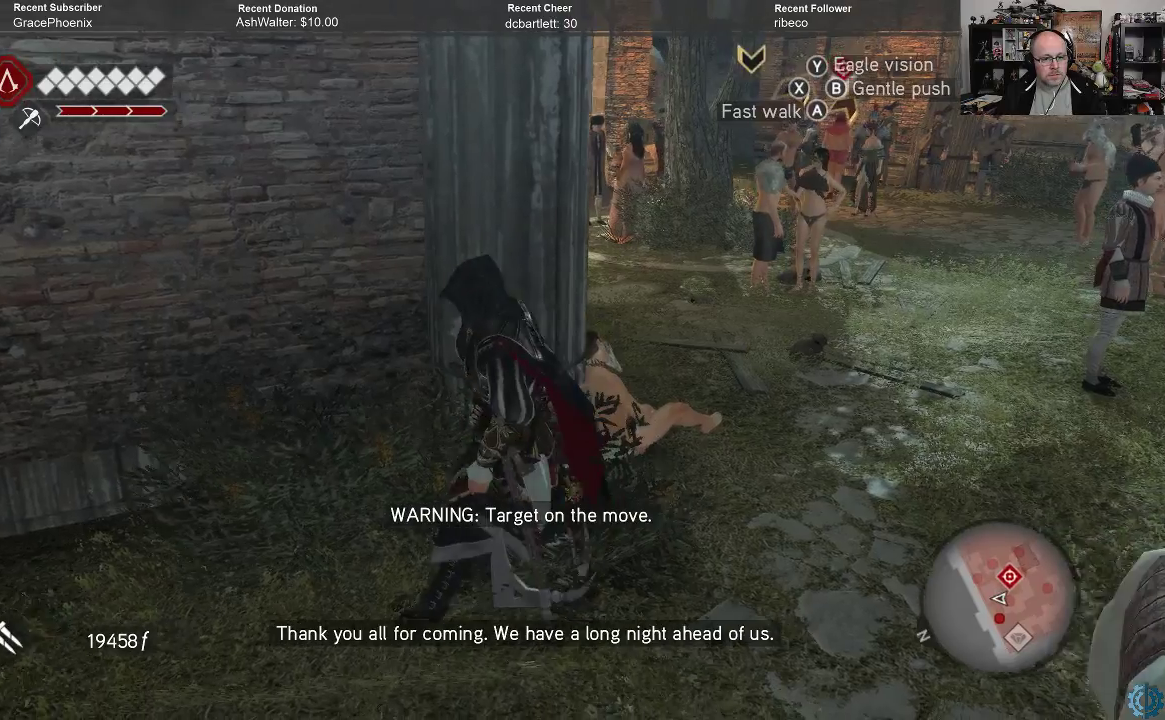
Gameplay with a controller (Xbox layout); each line is a JSON object with the inputs held at the frame after it. "events" lists button and stick changes between this image and that frame as [ms after this image, input, new state], when the widget could be followed in between.
{"buttons": [], "left_stick": "left", "right_stick": "center", "events": []}
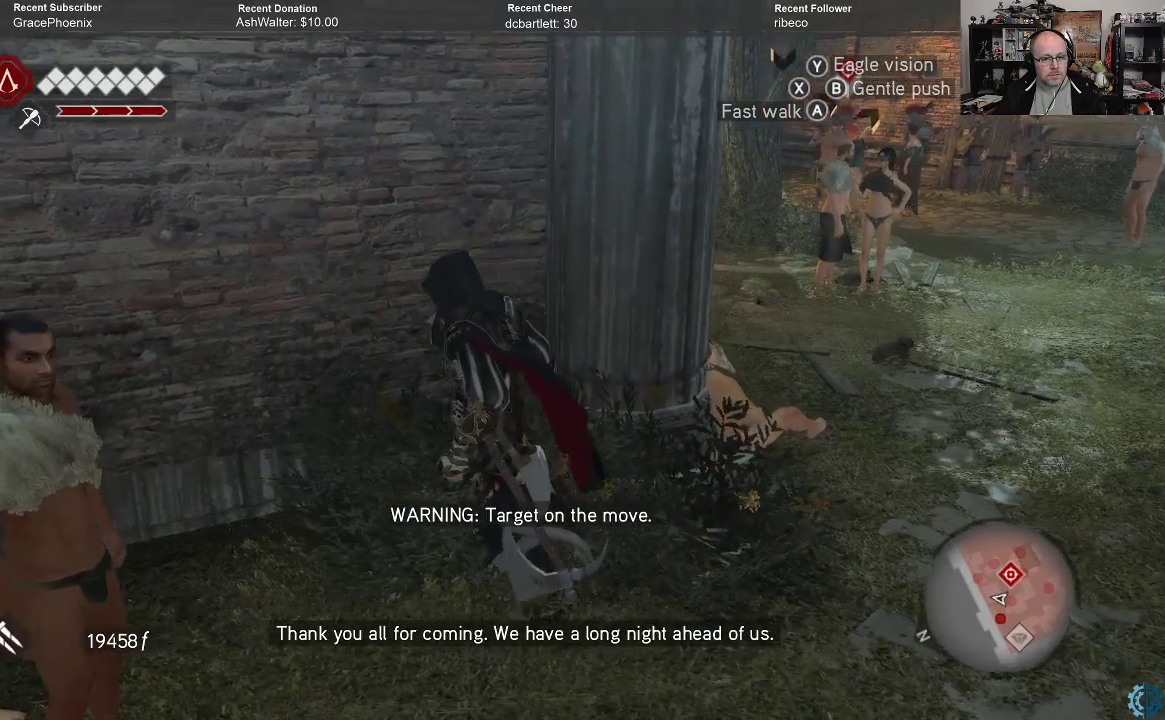
{"buttons": [], "left_stick": "center", "right_stick": "center", "events": [[500, "left_stick", "center"]]}
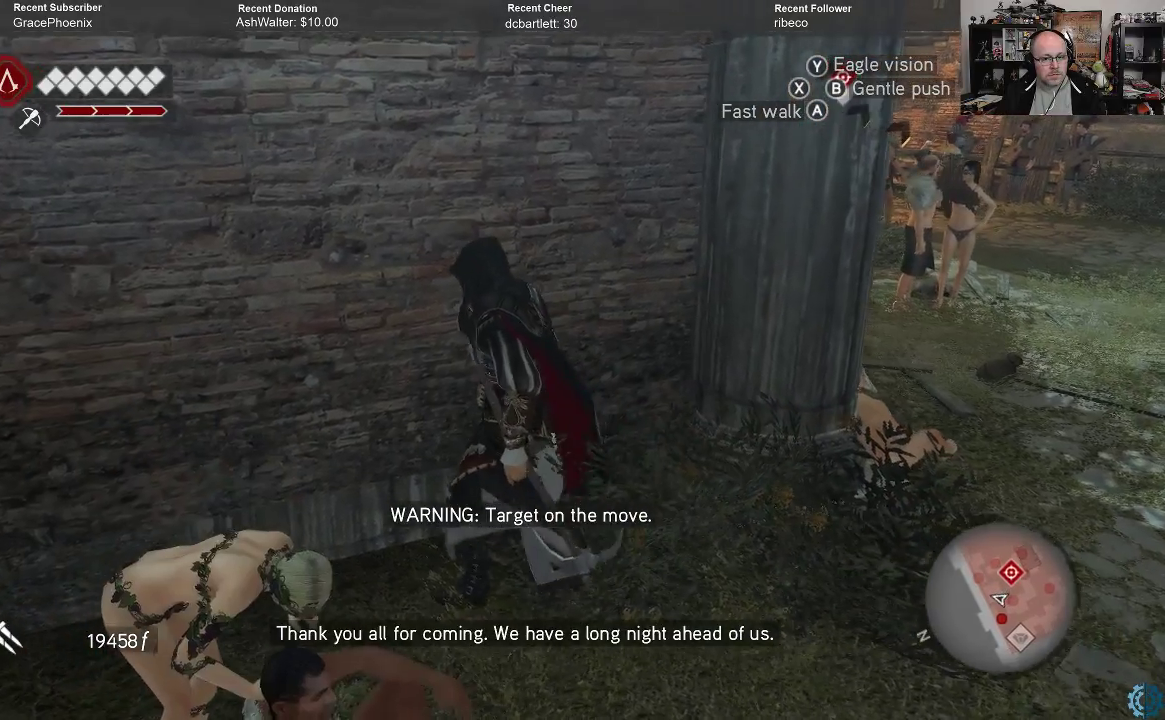
{"buttons": [], "left_stick": "center", "right_stick": "center", "events": []}
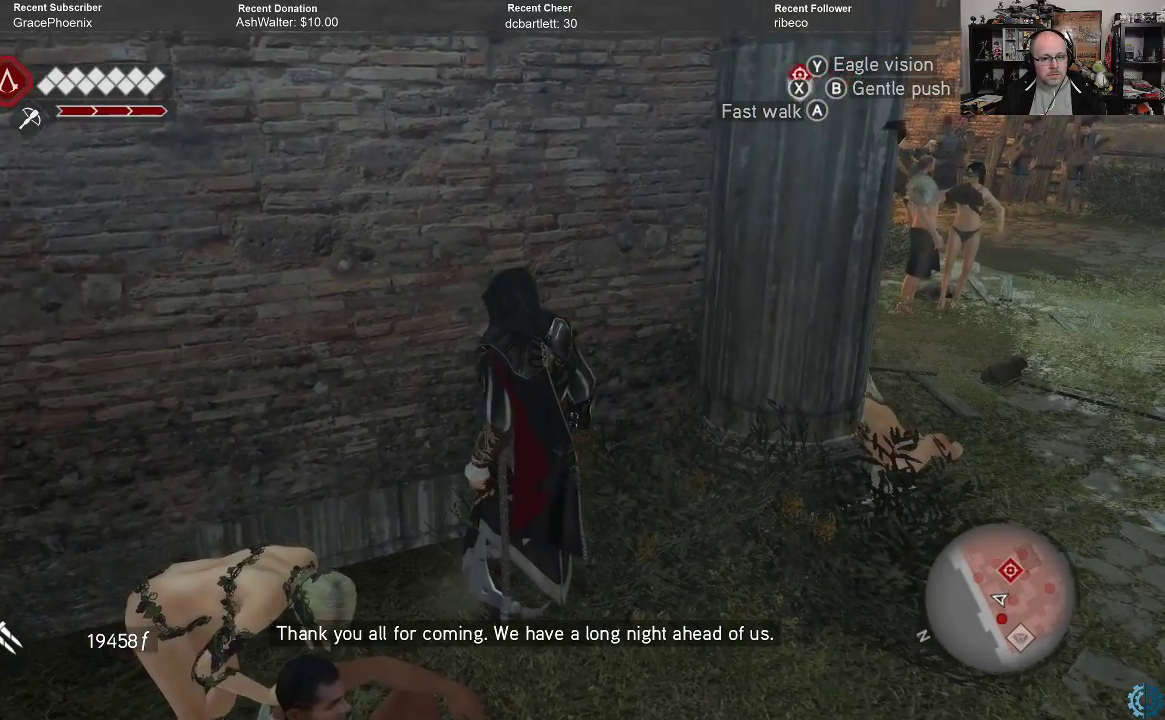
{"buttons": [], "left_stick": "right", "right_stick": "center", "events": [[500, "left_stick", "right"]]}
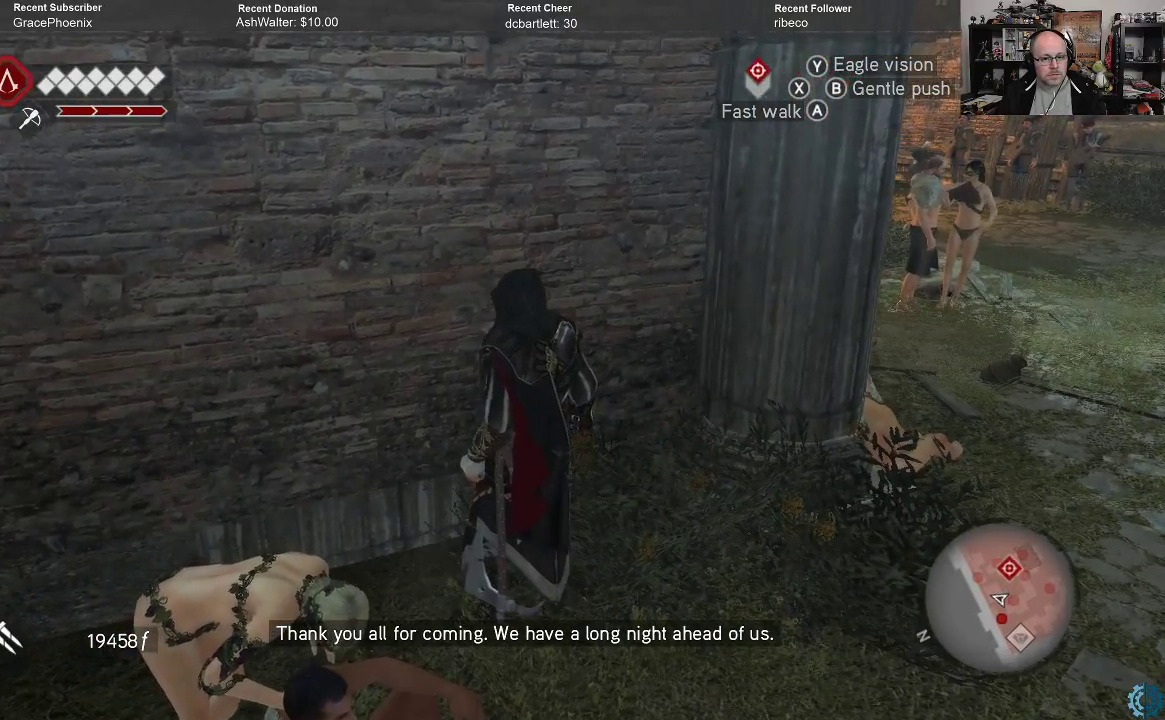
{"buttons": [], "left_stick": "right", "right_stick": "left", "events": [[233, "right_stick", "left"]]}
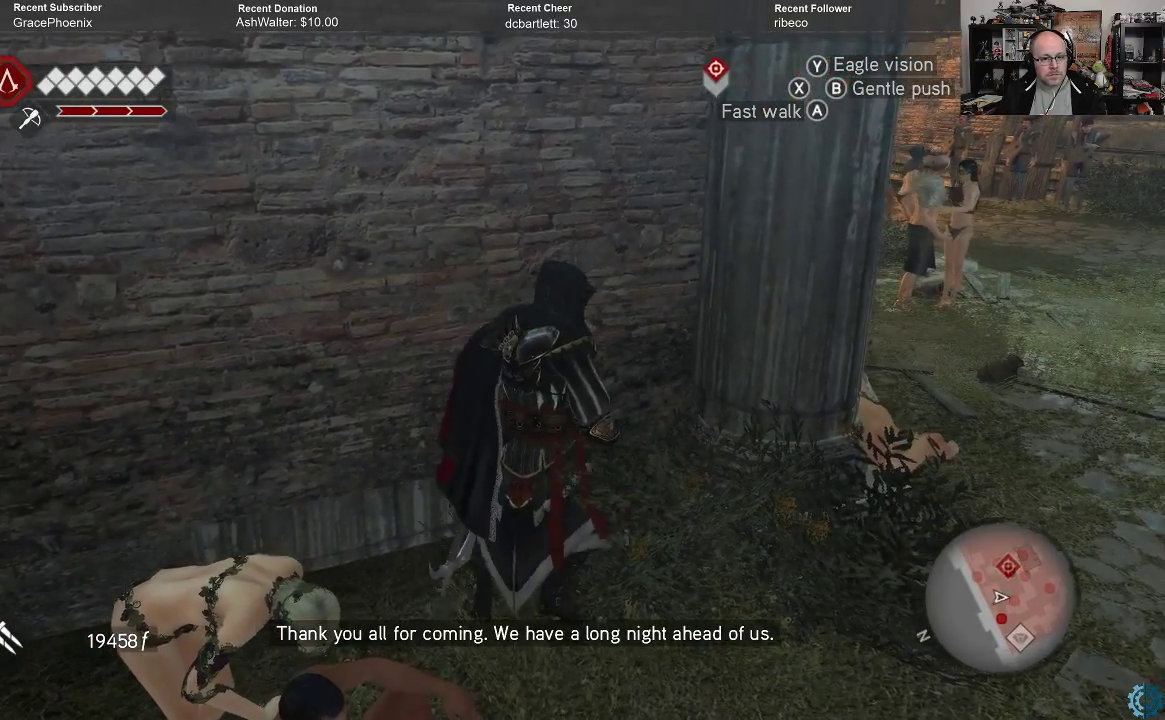
{"buttons": [], "left_stick": "right", "right_stick": "left", "events": []}
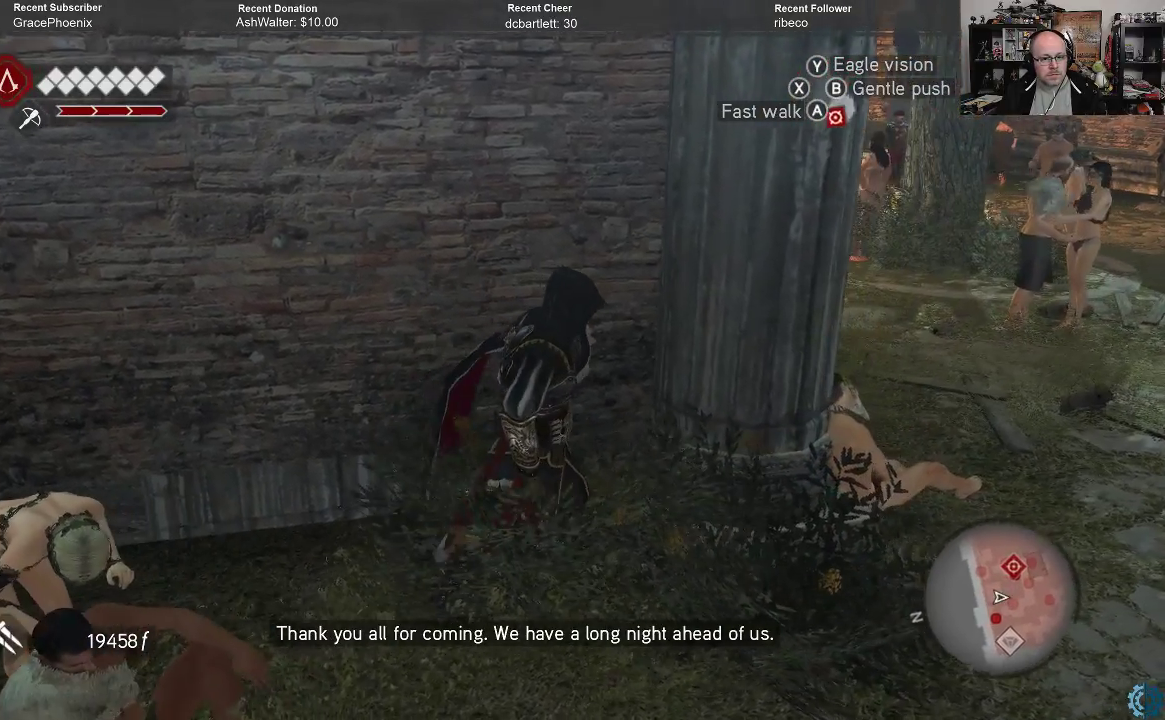
{"buttons": ["R2"], "left_stick": "right", "right_stick": "center", "events": [[167, "right_stick", "center"], [433, "R2", "down"]]}
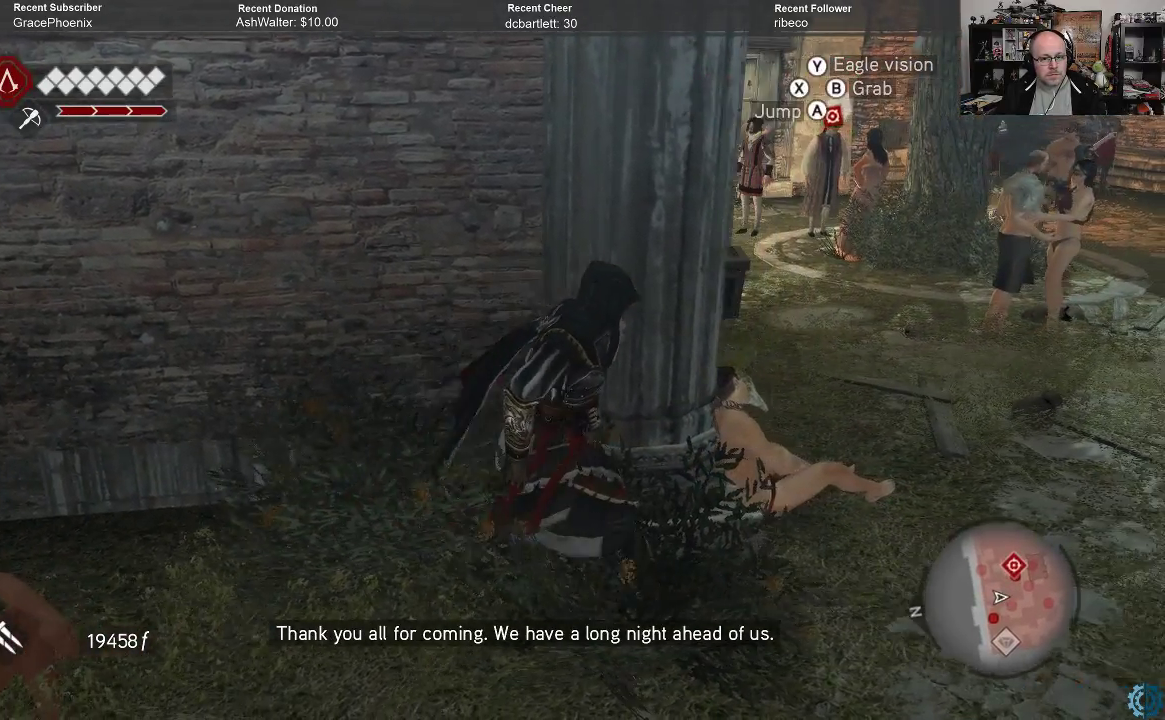
{"buttons": [], "left_stick": "right", "right_stick": "center", "events": [[500, "R2", "up"]]}
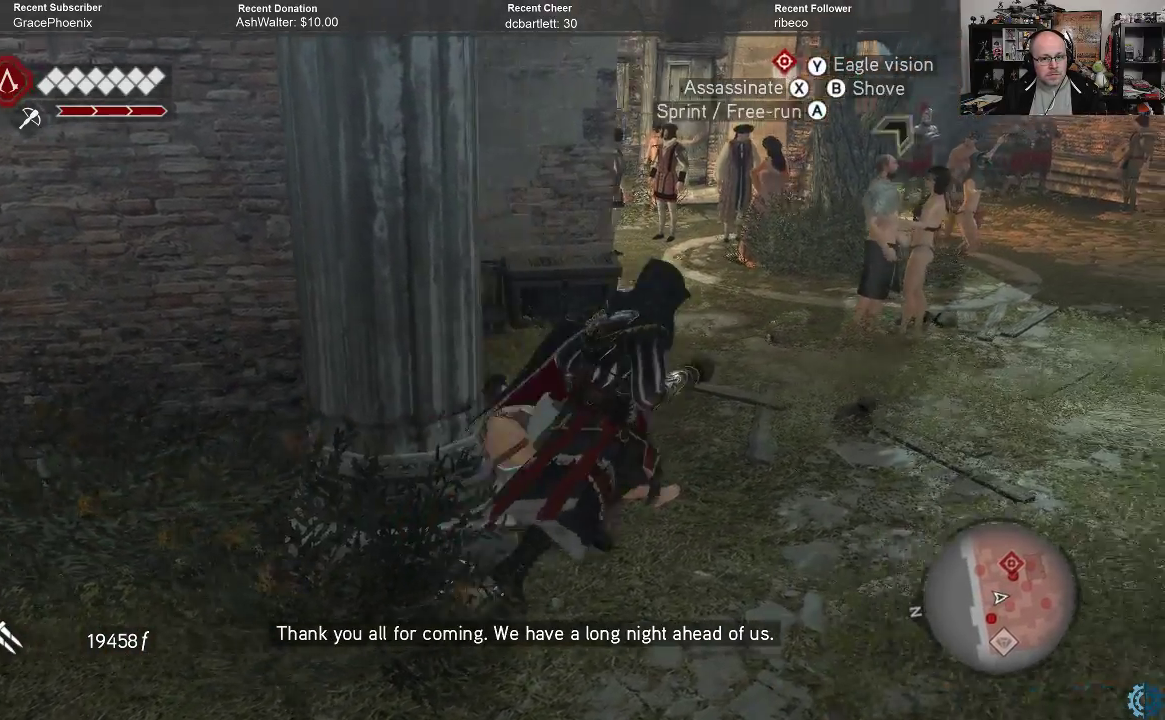
{"buttons": [], "left_stick": "up", "right_stick": "center", "events": [[100, "right_stick", "left"], [267, "left_stick", "up-right"], [400, "left_stick", "up"], [467, "right_stick", "center"]]}
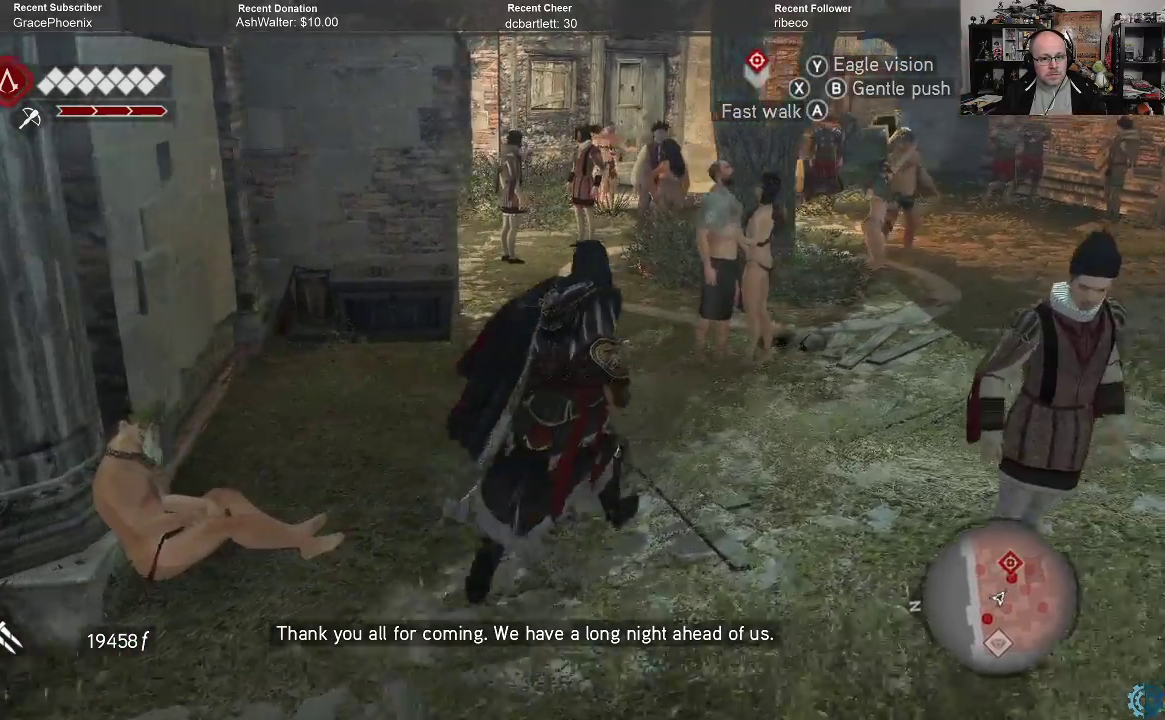
{"buttons": ["R2"], "left_stick": "up", "right_stick": "center", "events": [[33, "R2", "down"]]}
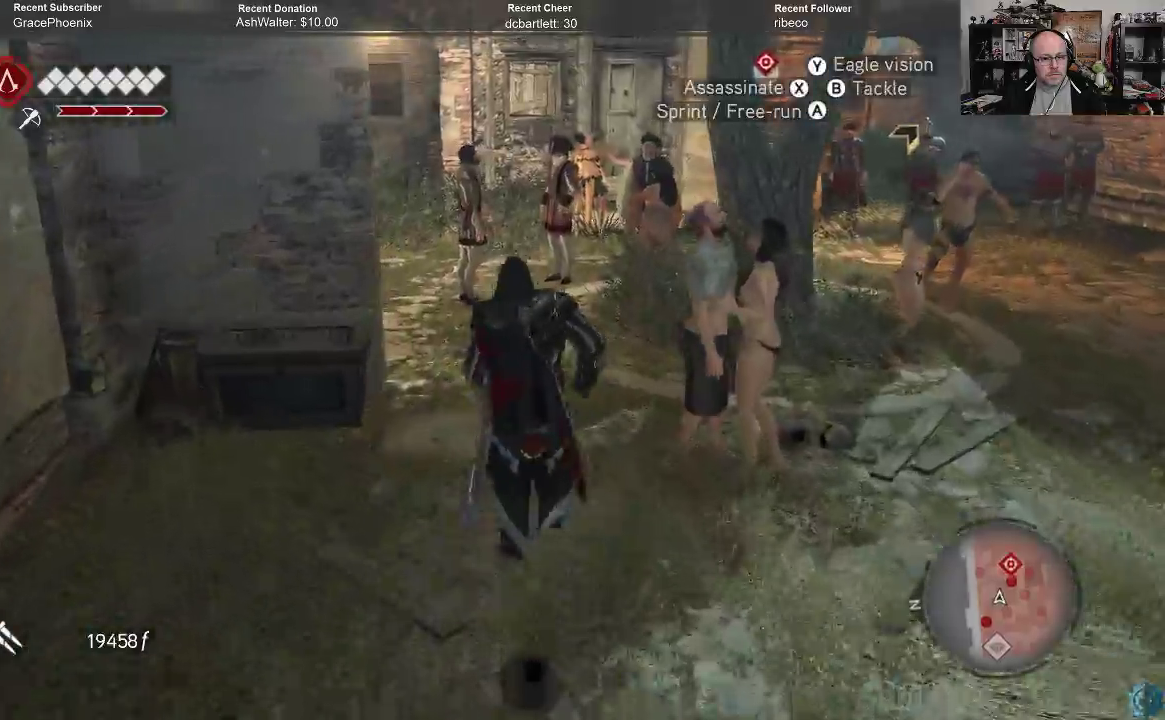
{"buttons": ["R2"], "left_stick": "up-left", "right_stick": "left", "events": [[267, "right_stick", "left"], [400, "left_stick", "up-left"]]}
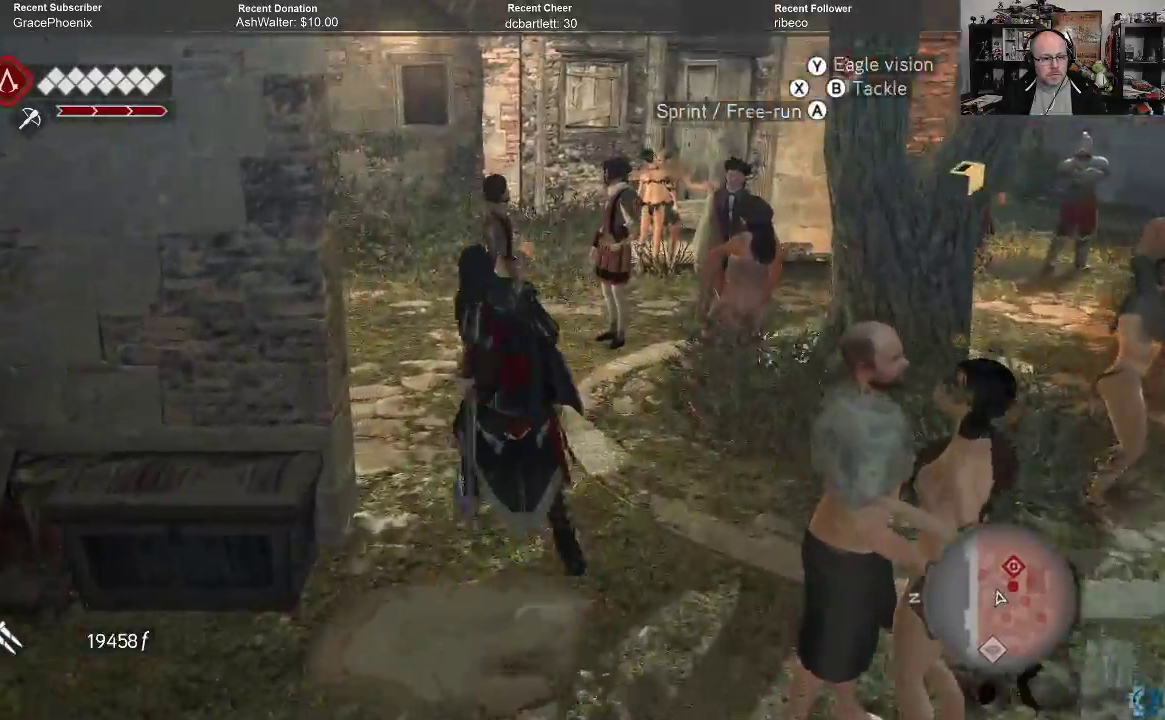
{"buttons": ["R2"], "left_stick": "up", "right_stick": "up-right", "events": [[100, "left_stick", "up"], [100, "right_stick", "center"], [333, "right_stick", "up"], [433, "right_stick", "up-right"]]}
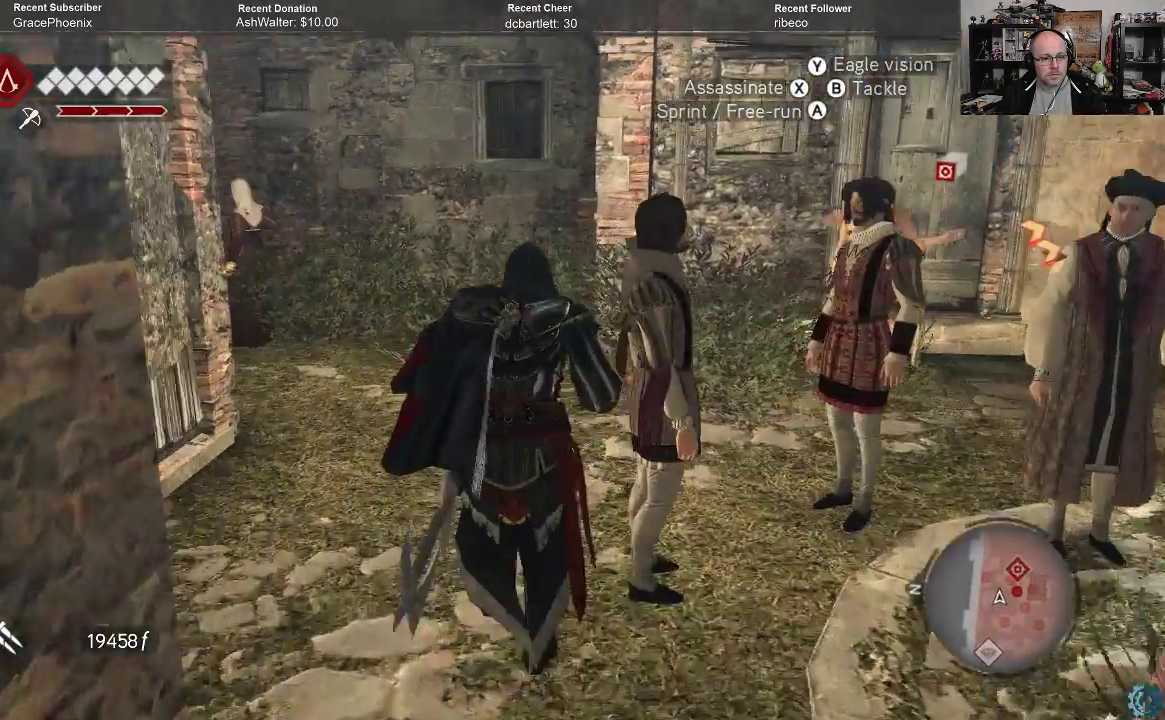
{"buttons": ["A", "R2"], "left_stick": "up", "right_stick": "center", "events": [[67, "right_stick", "center"], [267, "A", "down"]]}
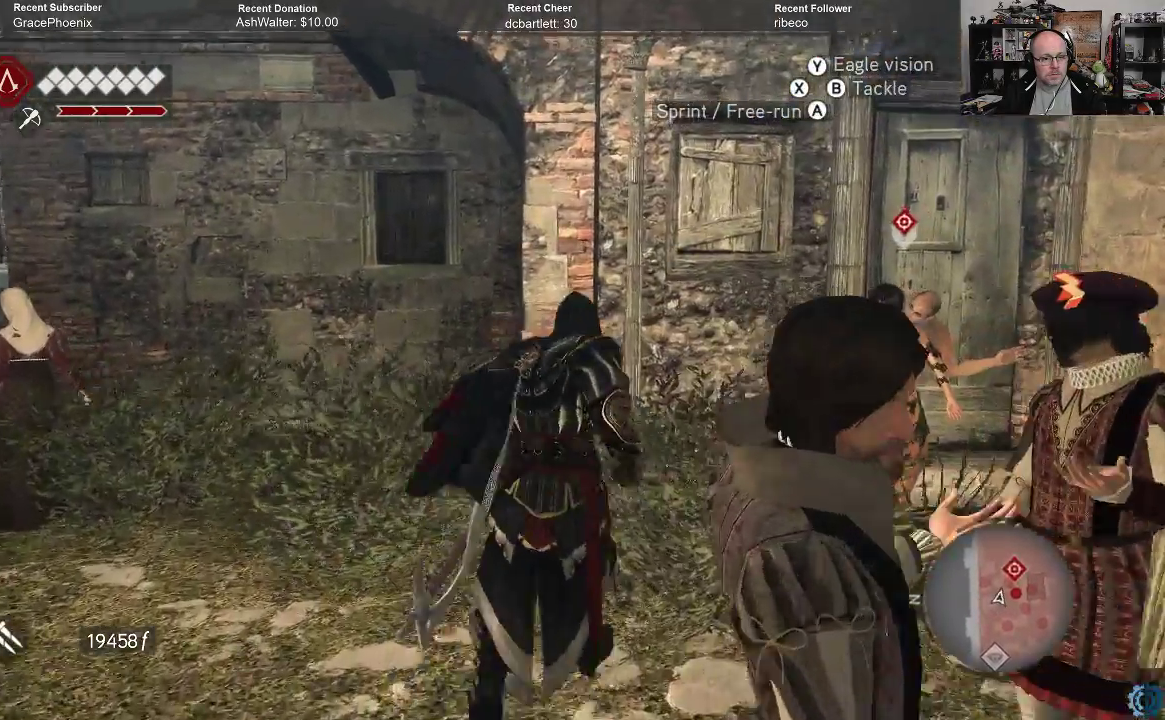
{"buttons": ["A", "R2"], "left_stick": "up", "right_stick": "center", "events": []}
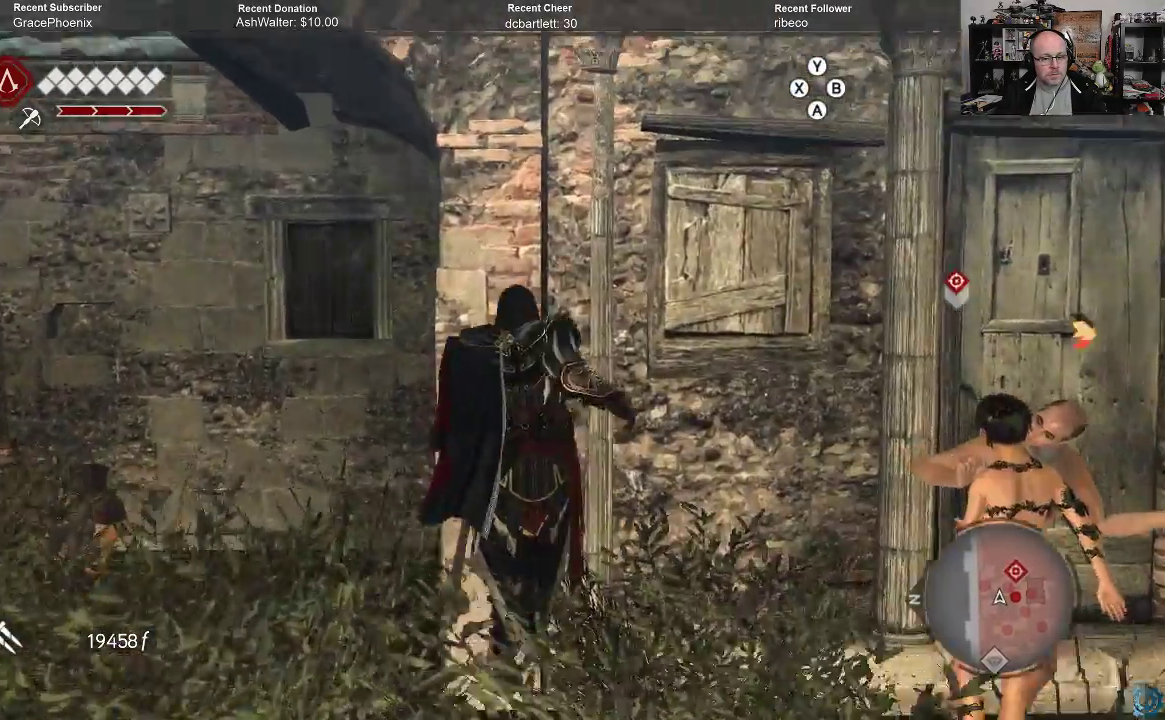
{"buttons": ["A", "R2"], "left_stick": "up", "right_stick": "center", "events": []}
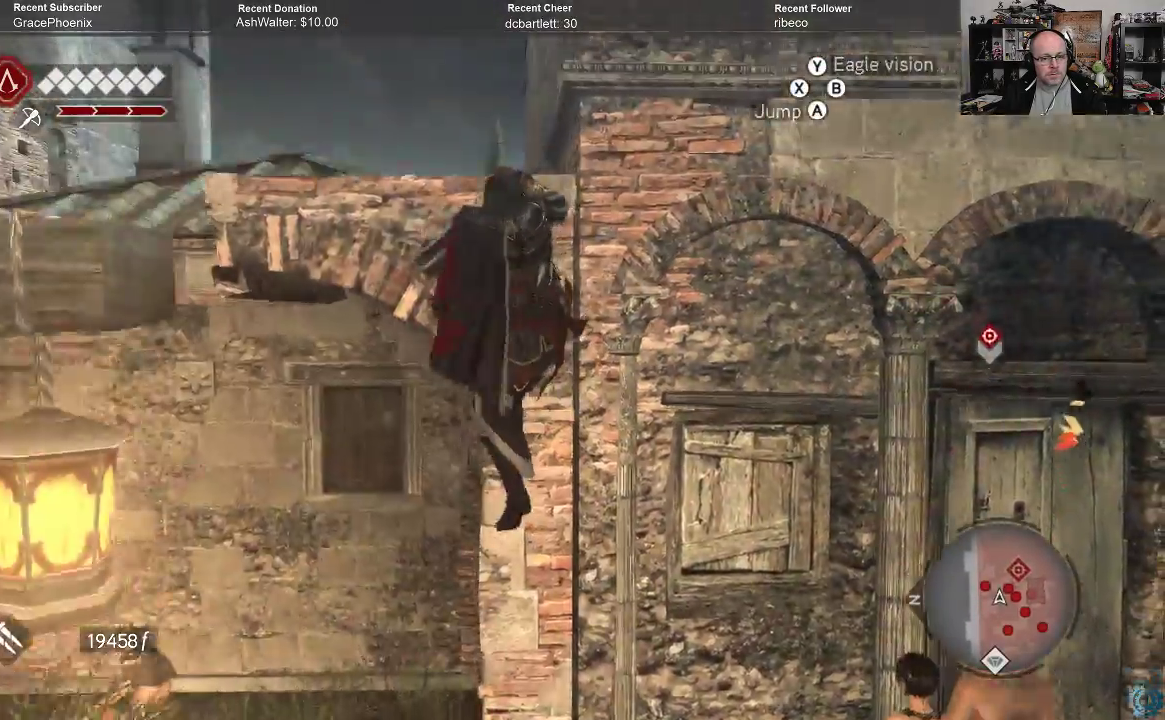
{"buttons": ["A", "R2"], "left_stick": "up", "right_stick": "center", "events": []}
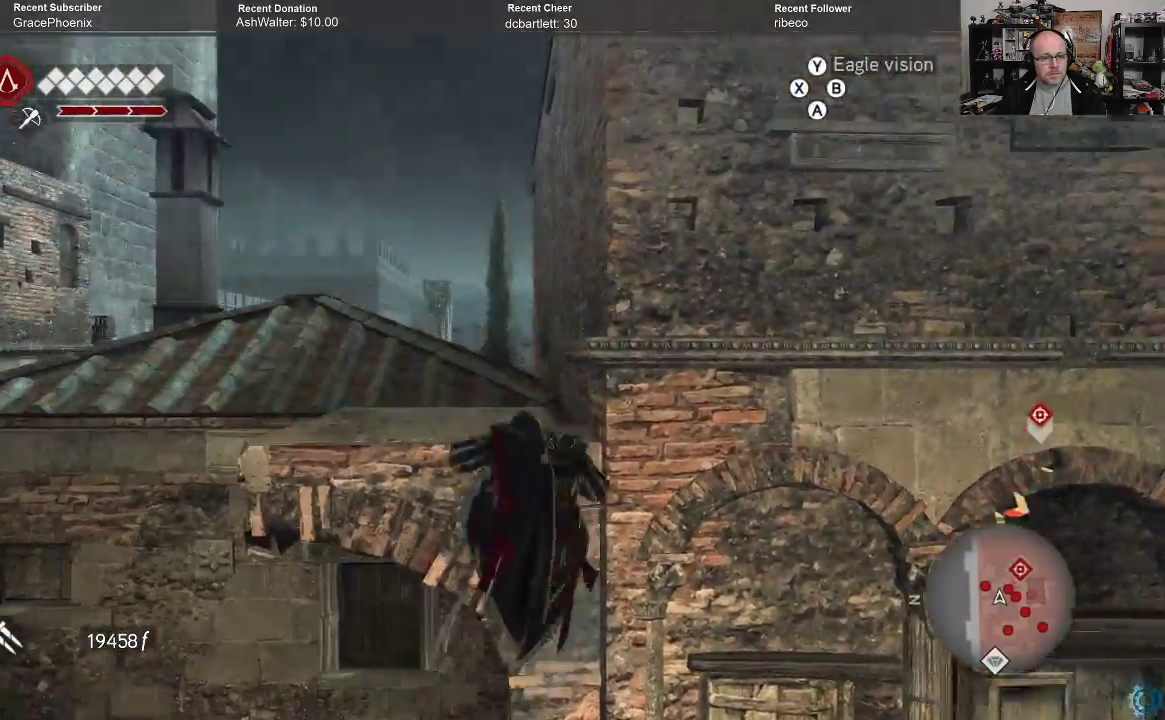
{"buttons": ["R2"], "left_stick": "up", "right_stick": "down", "events": [[300, "A", "up"], [400, "right_stick", "down"]]}
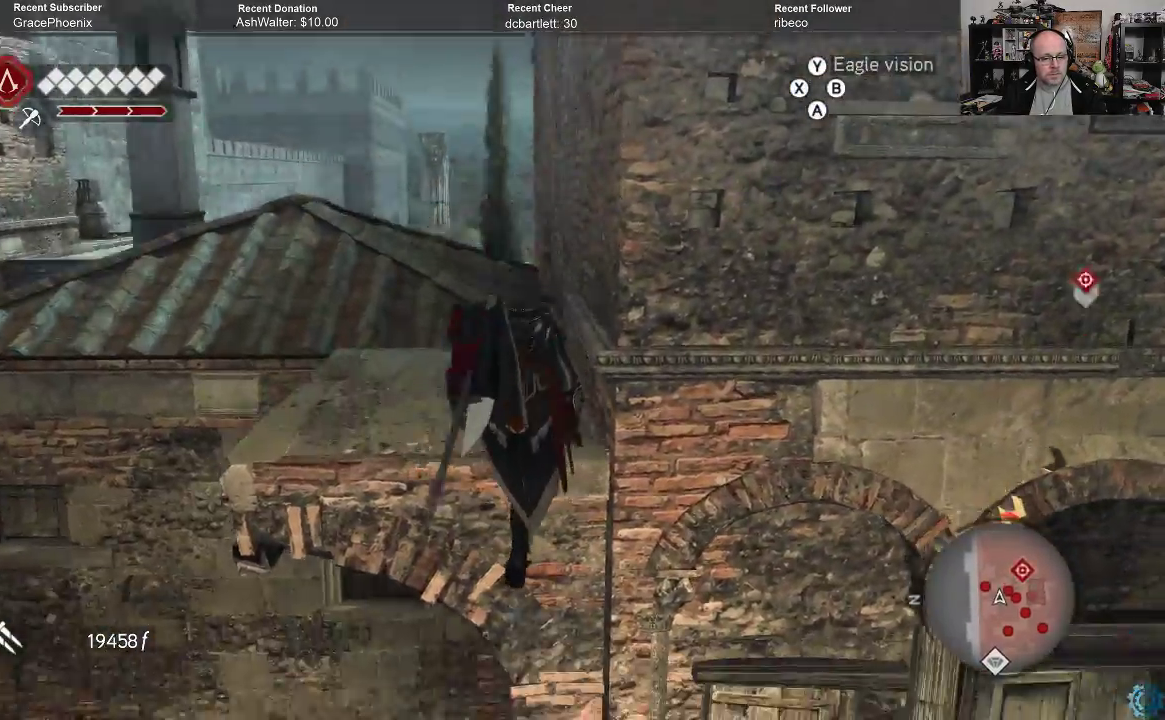
{"buttons": ["A", "R2"], "left_stick": "up", "right_stick": "center", "events": [[100, "right_stick", "down-right"], [200, "right_stick", "center"], [367, "A", "down"]]}
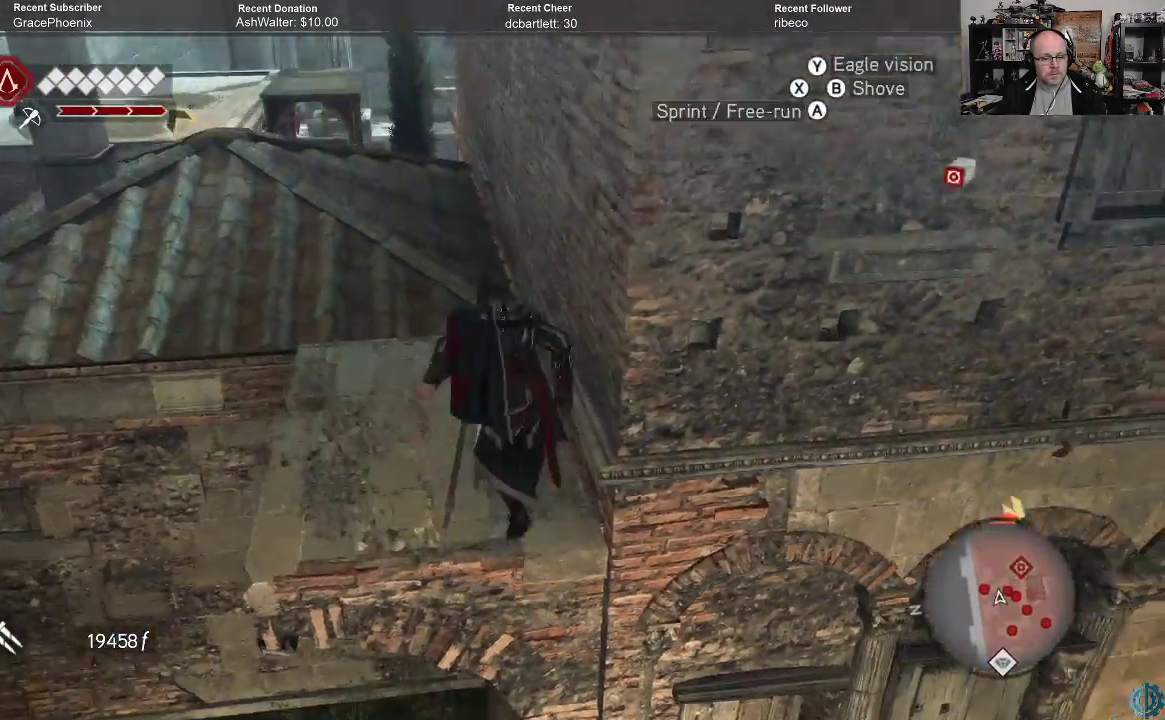
{"buttons": ["R2"], "left_stick": "up", "right_stick": "center", "events": [[400, "A", "up"]]}
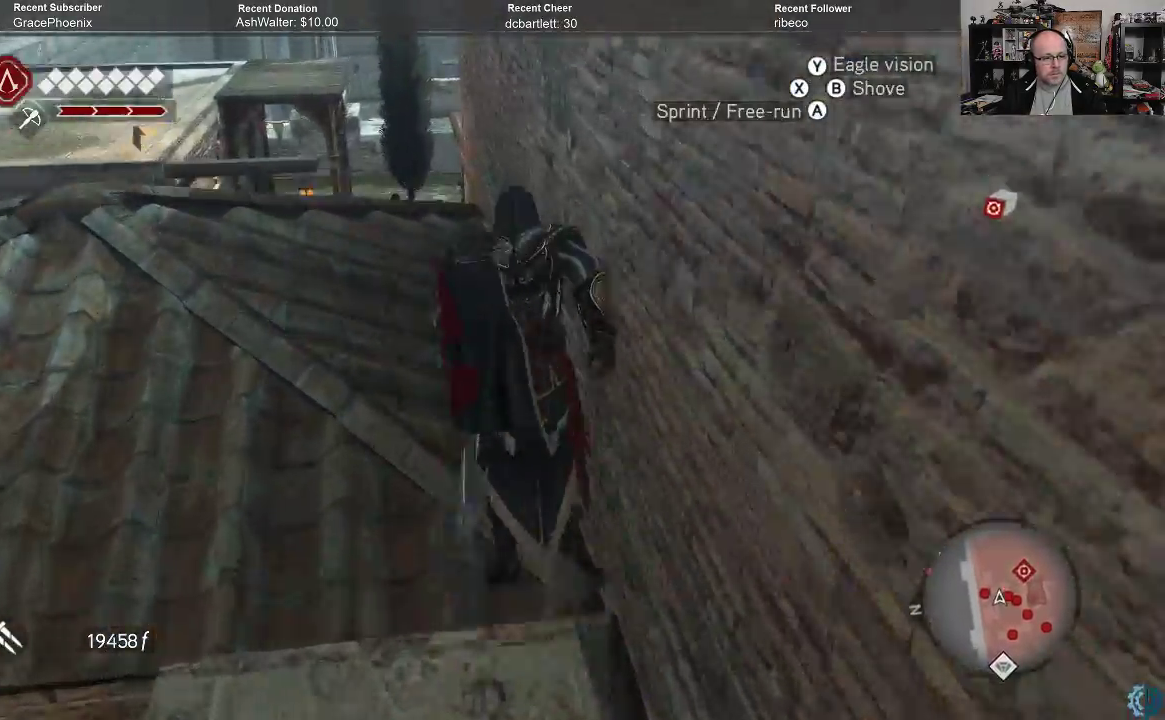
{"buttons": ["R2"], "left_stick": "up-left", "right_stick": "down-left", "events": [[267, "left_stick", "up-left"], [300, "right_stick", "down-left"]]}
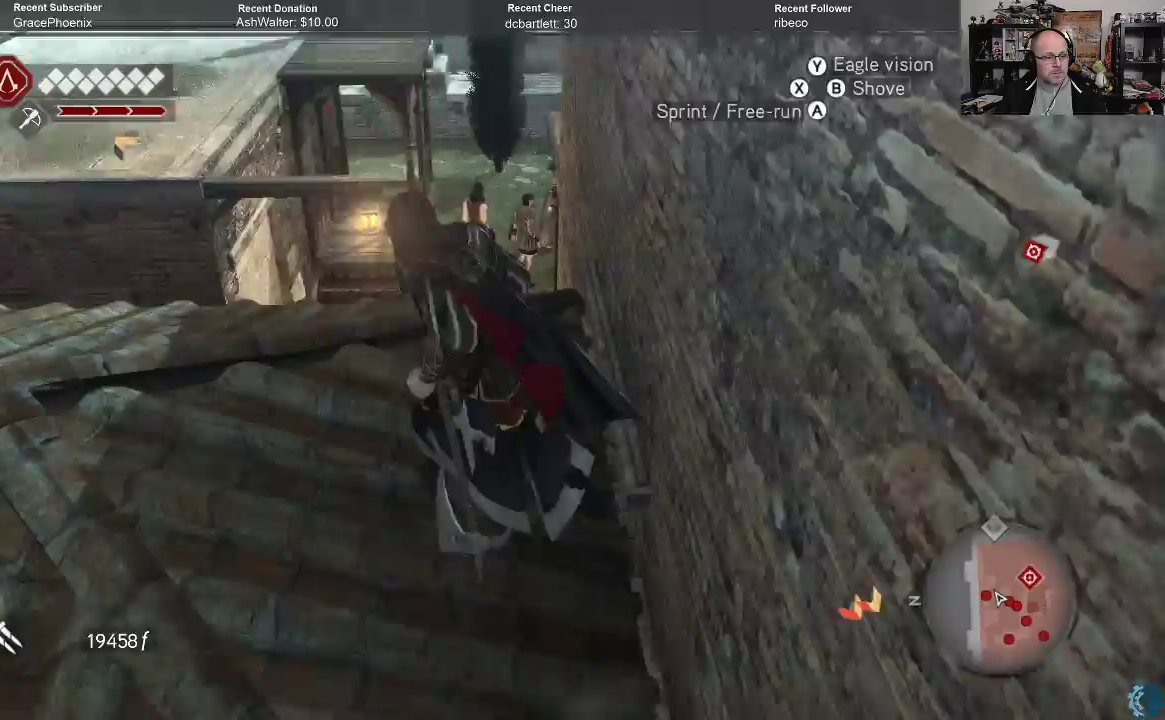
{"buttons": ["A", "R2"], "left_stick": "up", "right_stick": "center", "events": [[100, "right_stick", "center"], [233, "A", "down"], [333, "left_stick", "up"]]}
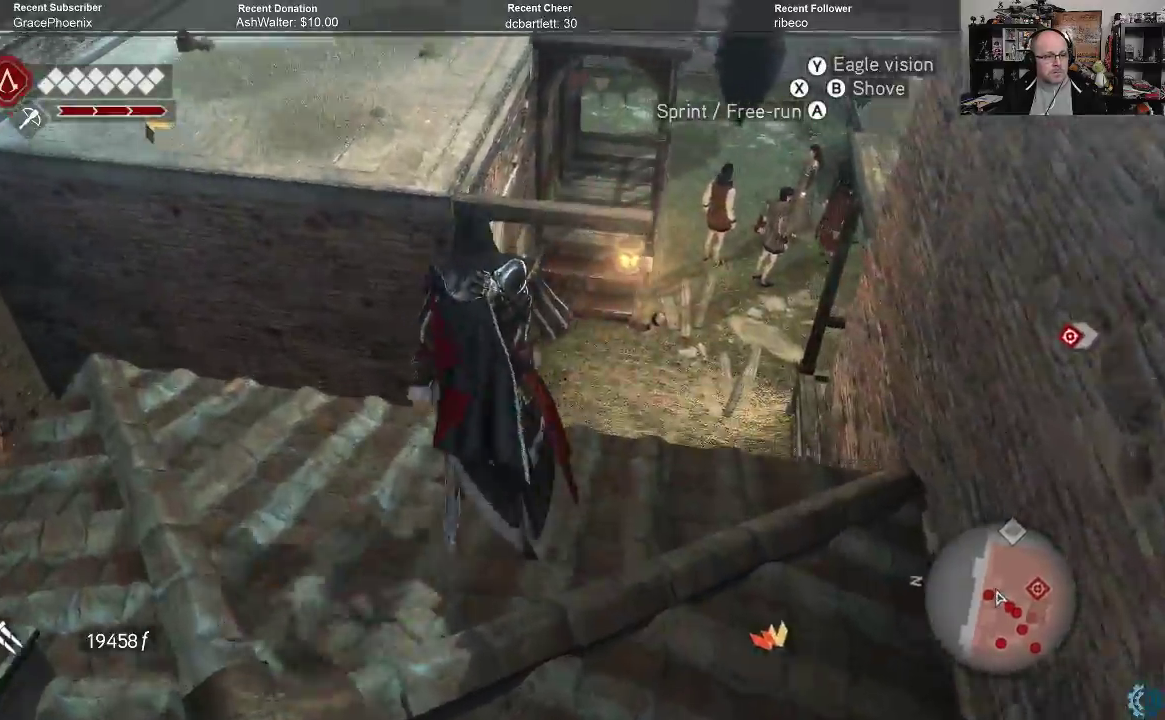
{"buttons": ["A", "R2"], "left_stick": "up", "right_stick": "center", "events": []}
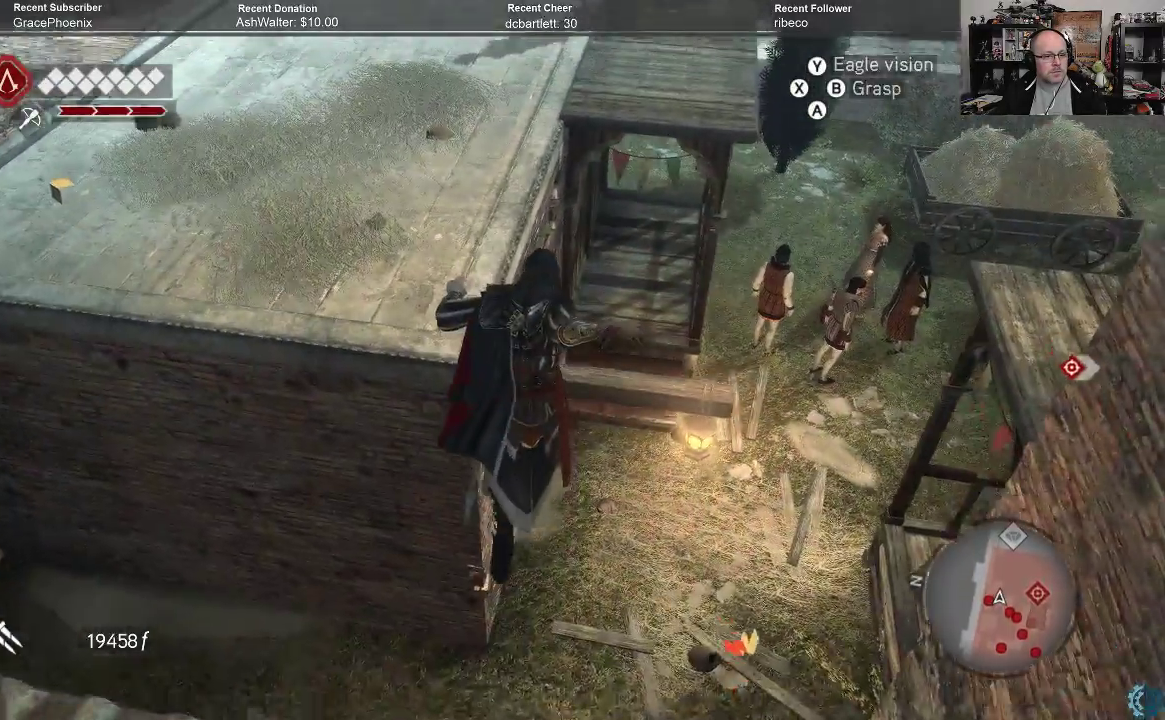
{"buttons": ["A", "R2"], "left_stick": "up", "right_stick": "center", "events": []}
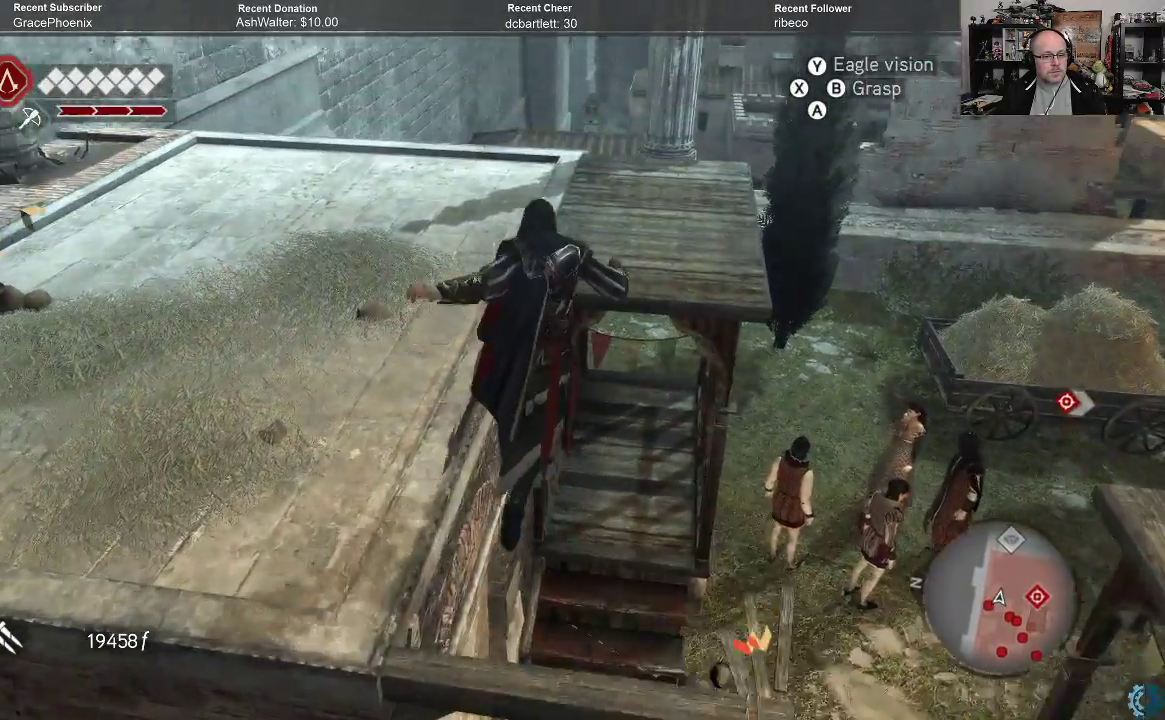
{"buttons": ["R2"], "left_stick": "up", "right_stick": "down-right", "events": [[400, "A", "up"], [500, "right_stick", "down-right"]]}
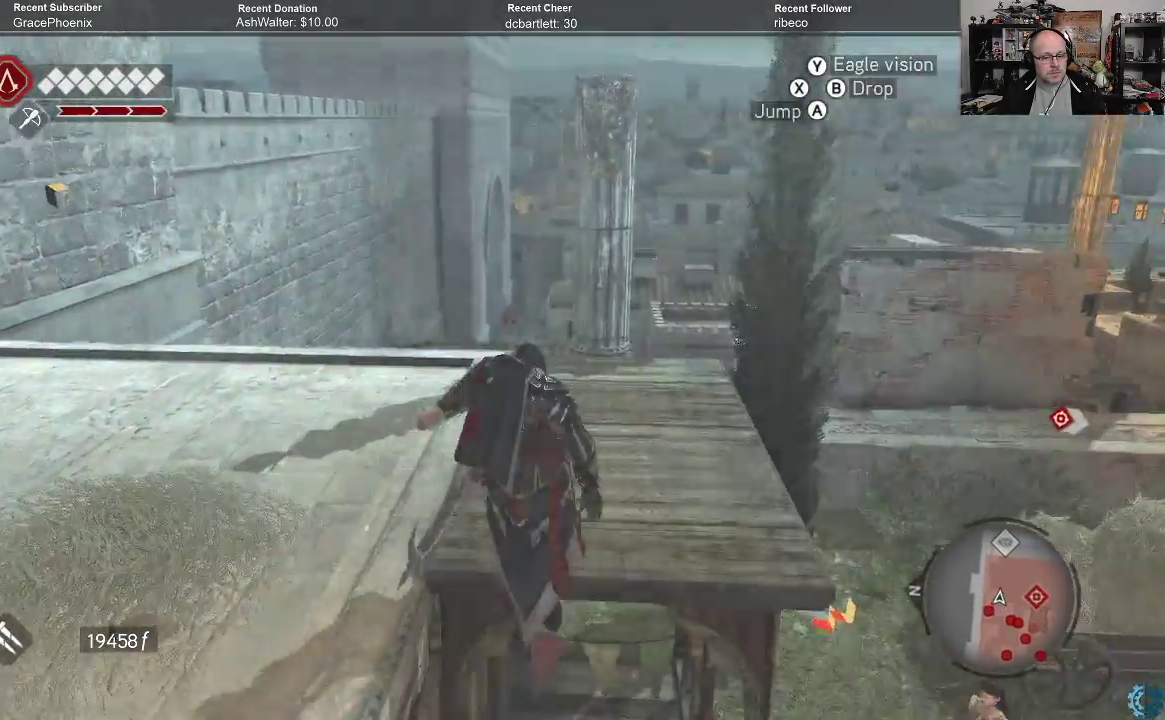
{"buttons": ["A", "R2"], "left_stick": "up", "right_stick": "center", "events": [[433, "right_stick", "center"], [500, "A", "down"]]}
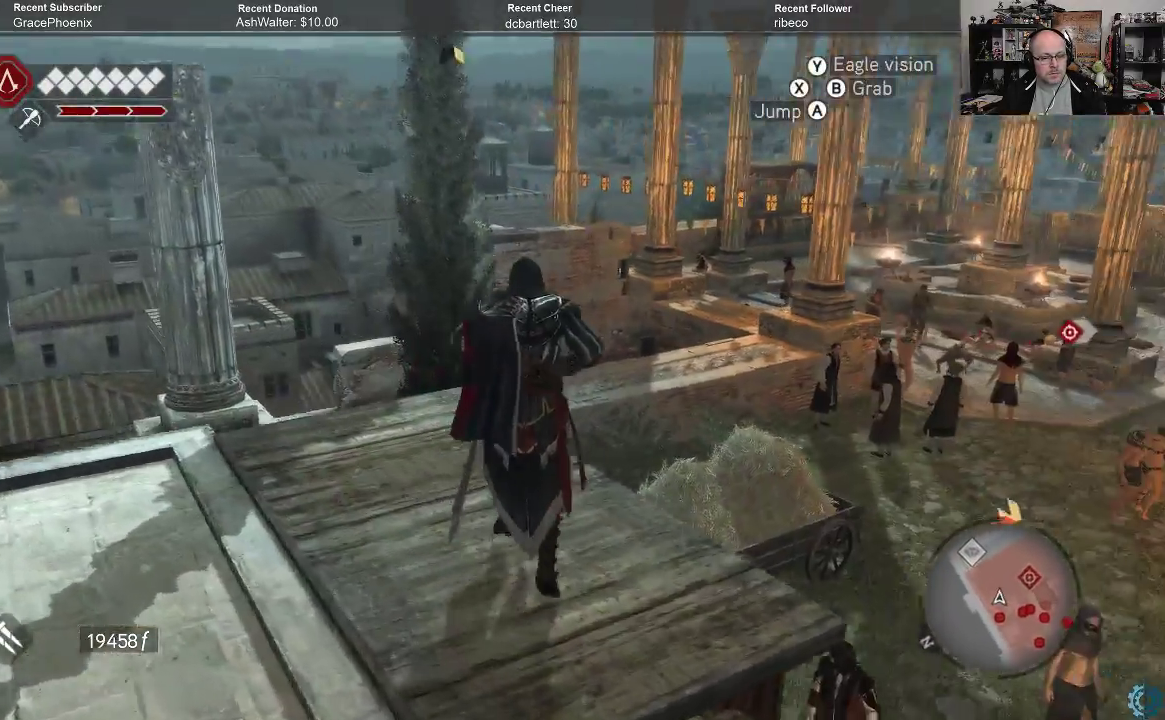
{"buttons": ["A", "R2"], "left_stick": "up", "right_stick": "center", "events": []}
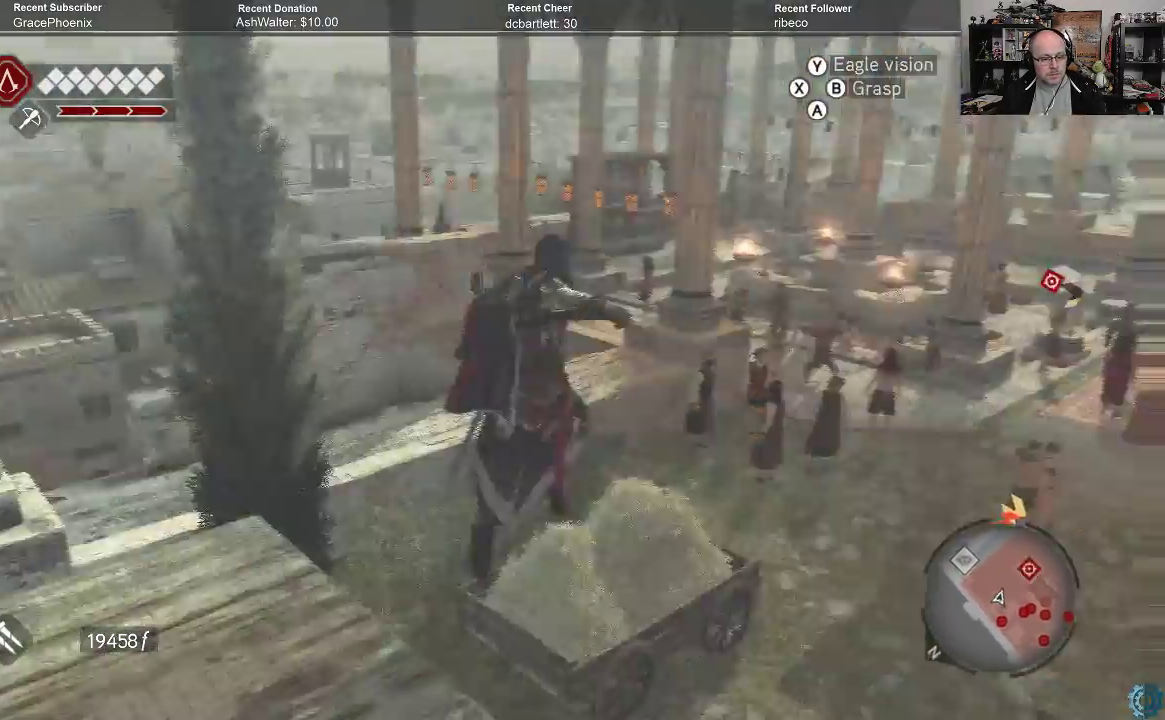
{"buttons": [], "left_stick": "center", "right_stick": "center", "events": [[100, "A", "up"], [200, "R2", "up"], [367, "left_stick", "center"]]}